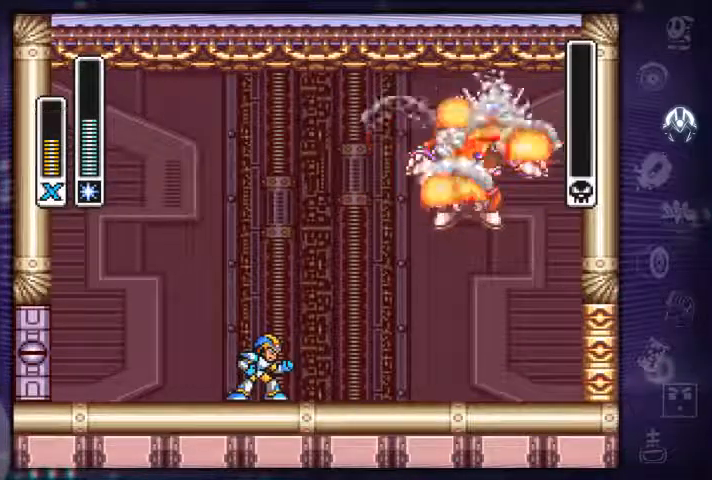
Gameplay with a controller (Xbox layout); each line is a JSON object with the inputs held at the frame after it. "events" lists button and stick changes between this image and that frame as [ms after this image, input, new state], when the widget could be followed in between. Not read: L3 R3.
{"buttons": [], "left_stick": "center", "right_stick": "center", "events": []}
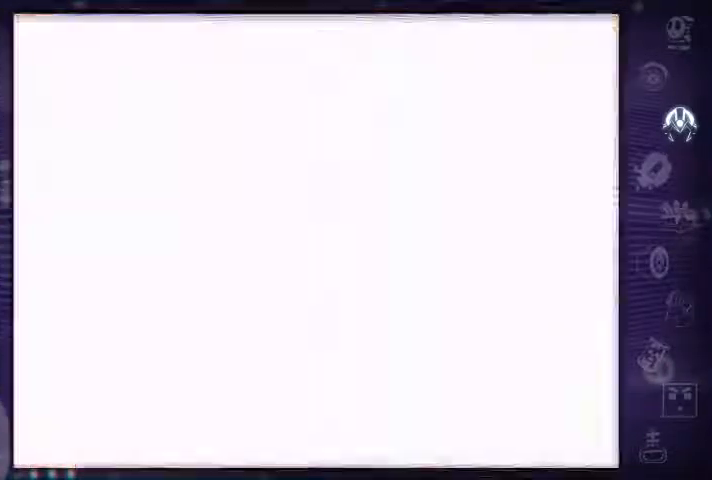
{"buttons": [], "left_stick": "center", "right_stick": "center", "events": []}
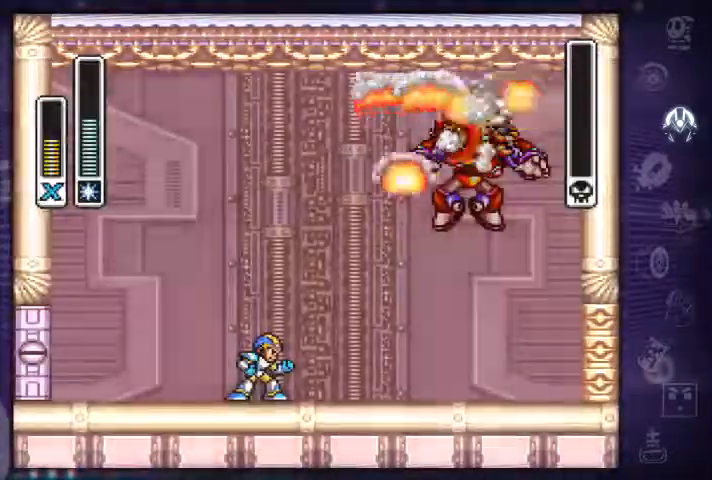
{"buttons": [], "left_stick": "center", "right_stick": "center", "events": []}
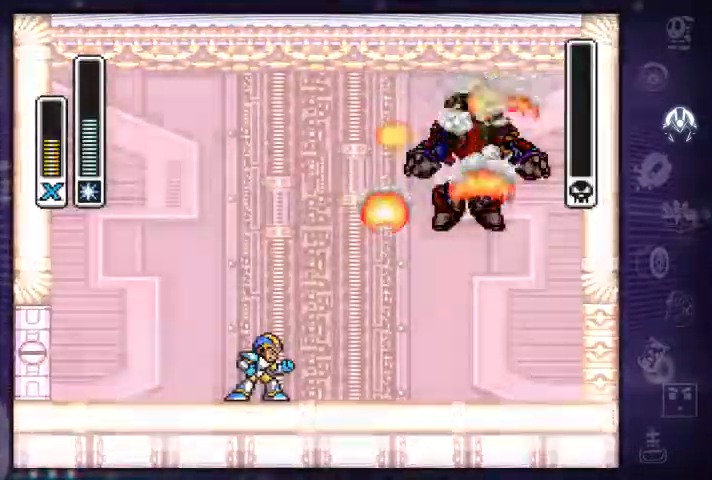
{"buttons": [], "left_stick": "center", "right_stick": "center", "events": []}
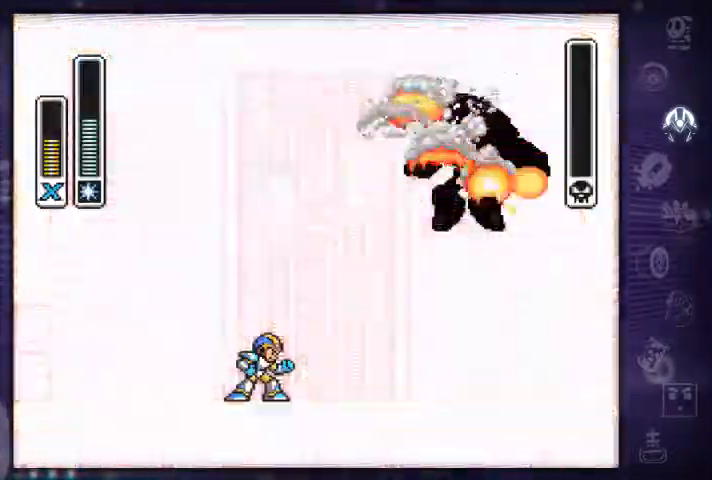
{"buttons": [], "left_stick": "center", "right_stick": "center", "events": []}
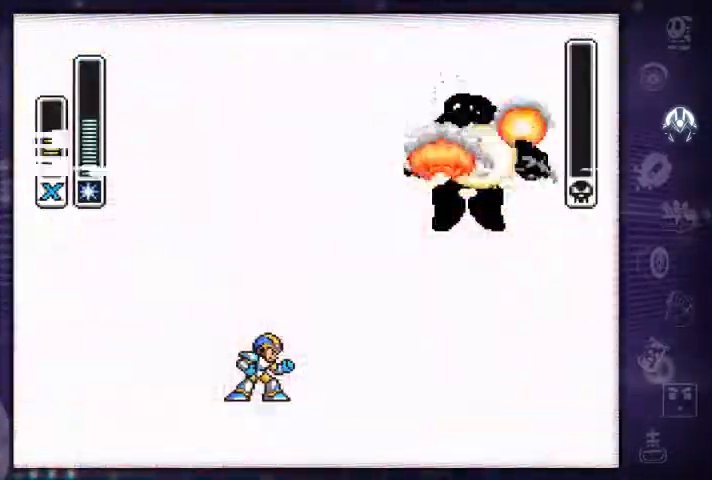
{"buttons": [], "left_stick": "center", "right_stick": "center", "events": []}
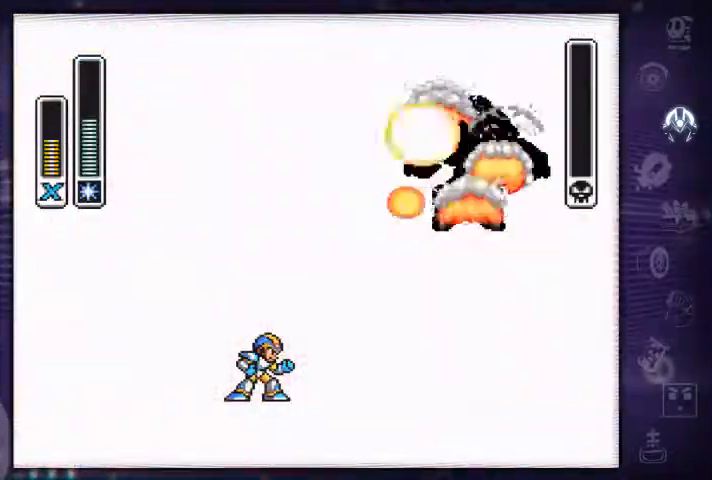
{"buttons": [], "left_stick": "center", "right_stick": "center", "events": []}
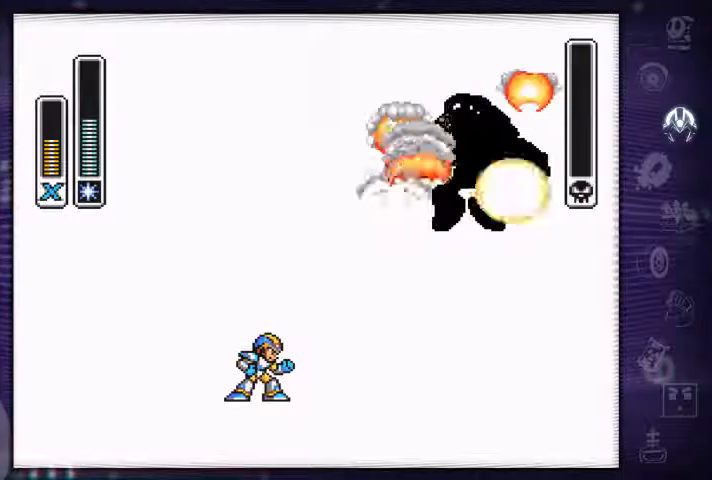
{"buttons": [], "left_stick": "center", "right_stick": "center", "events": []}
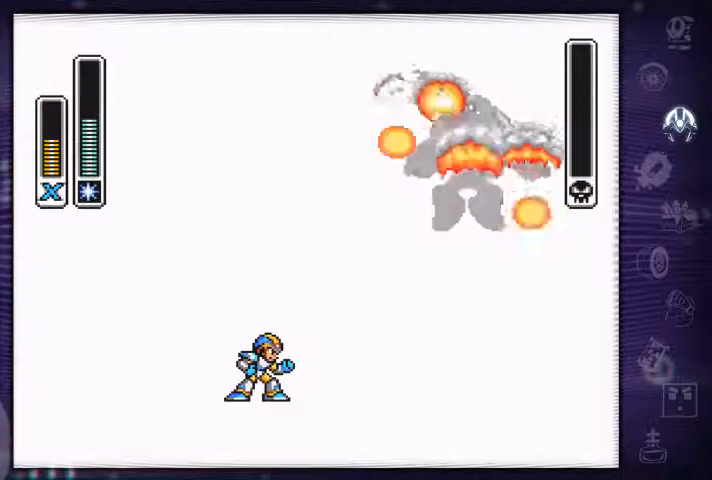
{"buttons": ["R2"], "left_stick": "center", "right_stick": "center"}
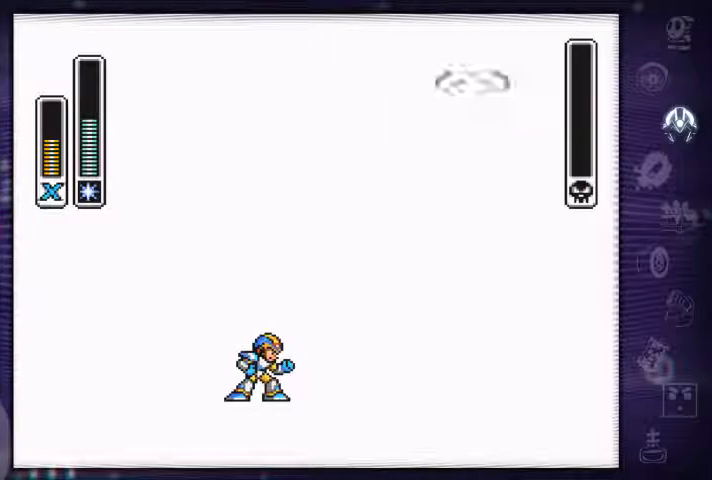
{"buttons": ["DPAD_RIGHT"], "left_stick": "right", "right_stick": "center", "events": [[67, "R2", "up"], [234, "DPAD_RIGHT", "down"], [434, "left_stick", "right"]]}
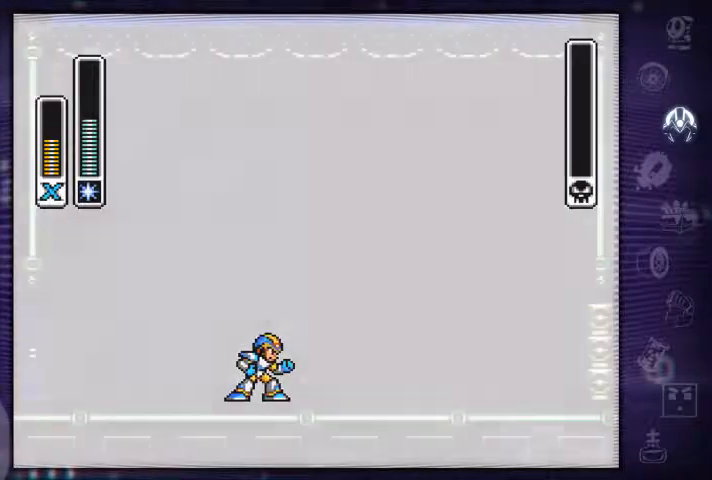
{"buttons": ["DPAD_RIGHT"], "left_stick": "center", "right_stick": "center", "events": [[167, "L1", "down"], [234, "L1", "up"], [234, "left_stick", "up"], [334, "L1", "down"], [334, "left_stick", "center"], [434, "L1", "up"]]}
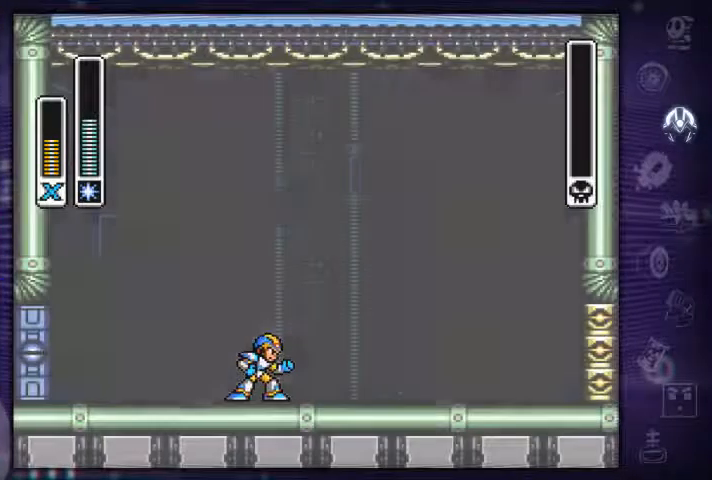
{"buttons": ["DPAD_RIGHT"], "left_stick": "center", "right_stick": "center", "events": [[34, "L1", "down"], [167, "L1", "up"], [234, "L1", "down"], [334, "L1", "up"], [400, "L1", "down"], [467, "L1", "up"]]}
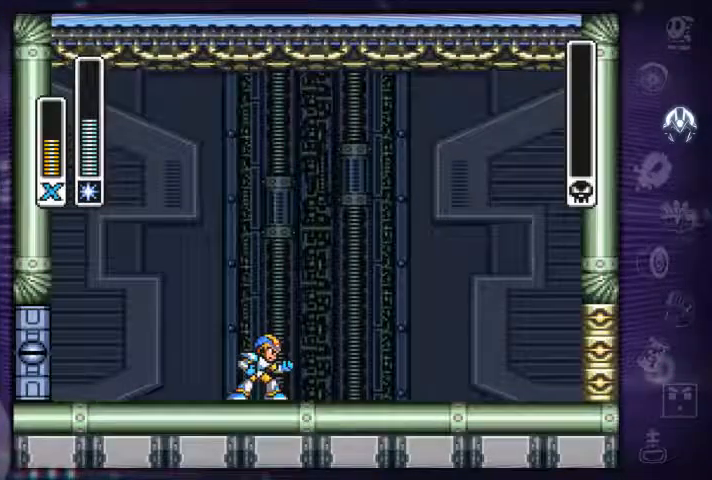
{"buttons": ["DPAD_RIGHT"], "left_stick": "center", "right_stick": "center", "events": [[100, "L1", "down"], [200, "L1", "up"], [334, "L1", "down"], [434, "L1", "up"]]}
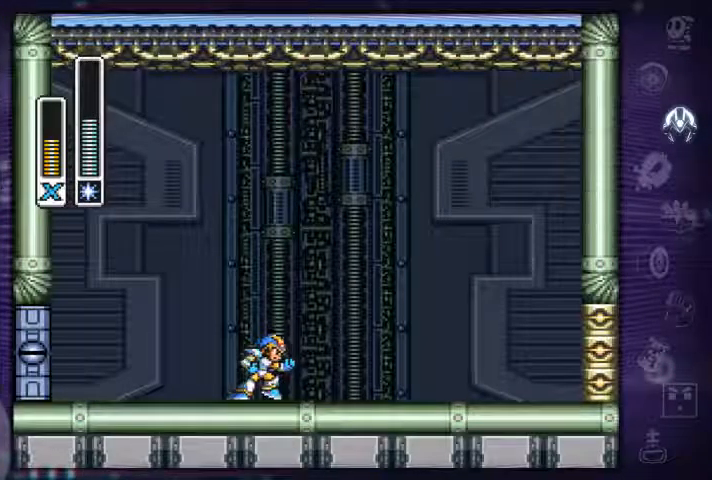
{"buttons": ["R1", "DPAD_RIGHT"], "left_stick": "center", "right_stick": "center", "events": [[67, "L1", "down"], [134, "L1", "up"], [200, "L1", "down"], [300, "L1", "up"], [500, "R1", "down"]]}
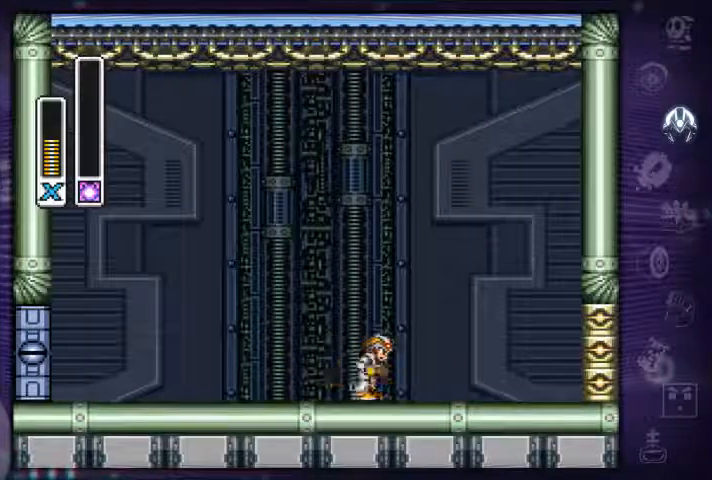
{"buttons": ["DPAD_RIGHT"], "left_stick": "center", "right_stick": "center", "events": [[267, "L1", "down"], [367, "R1", "up"], [400, "L1", "up"]]}
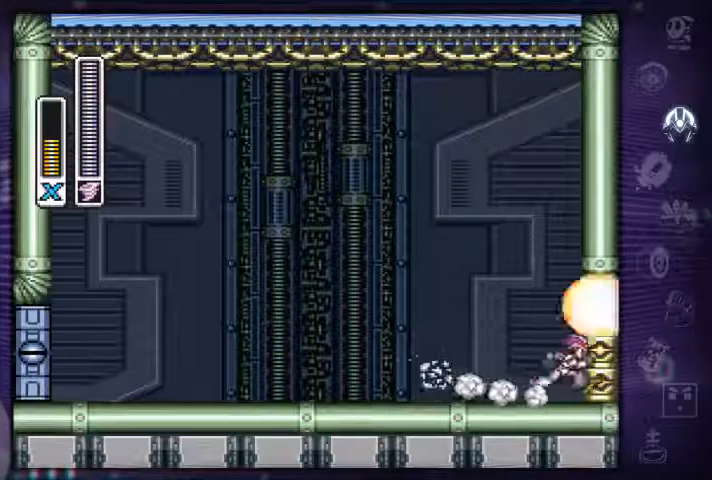
{"buttons": ["R1", "DPAD_RIGHT"], "left_stick": "center", "right_stick": "center", "events": [[500, "R1", "down"]]}
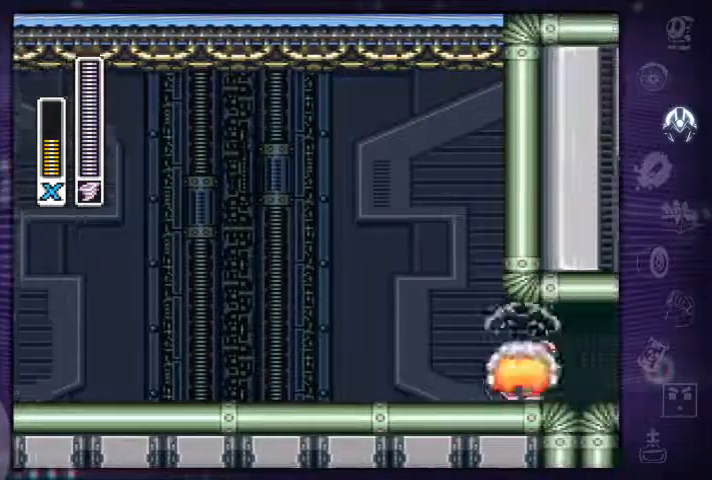
{"buttons": ["R1", "DPAD_RIGHT"], "left_stick": "center", "right_stick": "center", "events": [[466, "R1", "up"], [533, "R1", "down"]]}
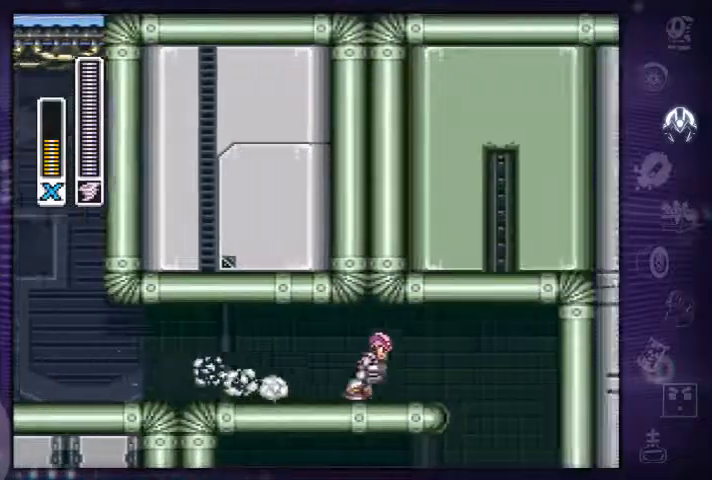
{"buttons": [], "left_stick": "right", "right_stick": "center", "events": [[400, "DPAD_RIGHT", "up"], [400, "R1", "up"], [400, "left_stick", "right"]]}
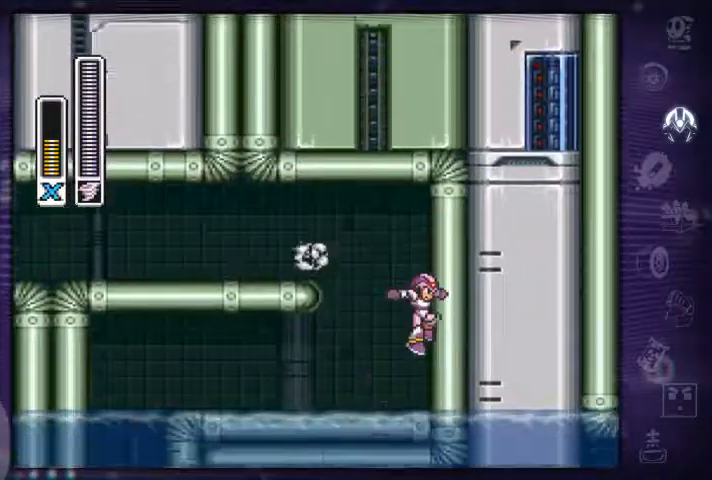
{"buttons": ["R1", "DPAD_LEFT"], "left_stick": "center", "right_stick": "center", "events": [[33, "DPAD_LEFT", "down"], [233, "R1", "down"], [433, "left_stick", "center"]]}
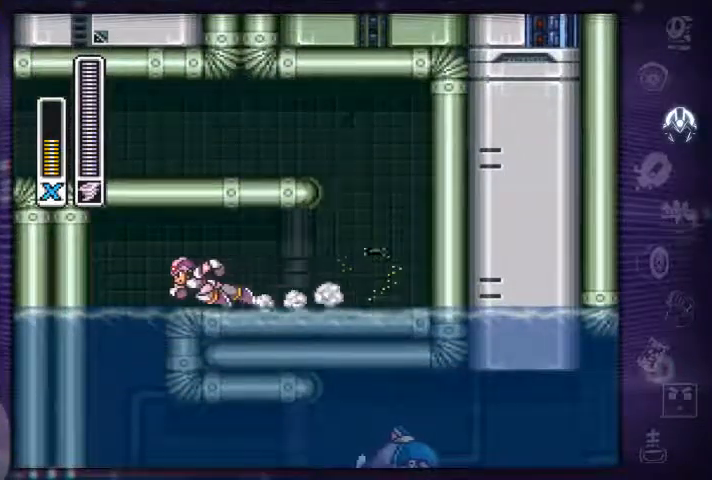
{"buttons": [], "left_stick": "center", "right_stick": "center", "events": [[233, "DPAD_LEFT", "up"], [233, "R1", "up"]]}
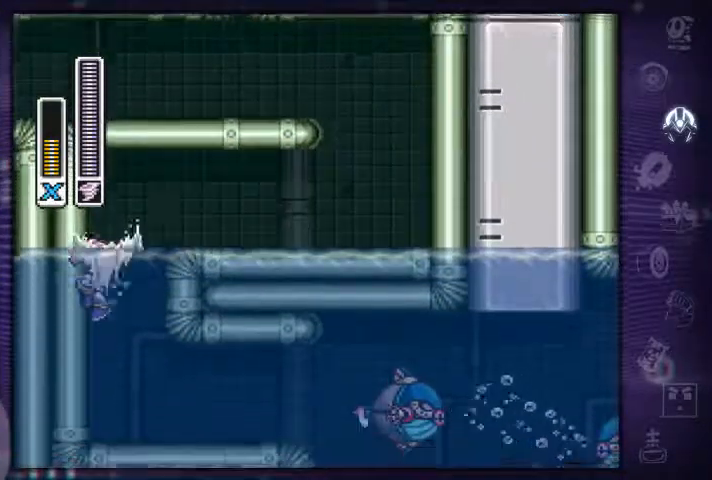
{"buttons": ["DPAD_RIGHT"], "left_stick": "center", "right_stick": "center", "events": [[233, "DPAD_RIGHT", "down"]]}
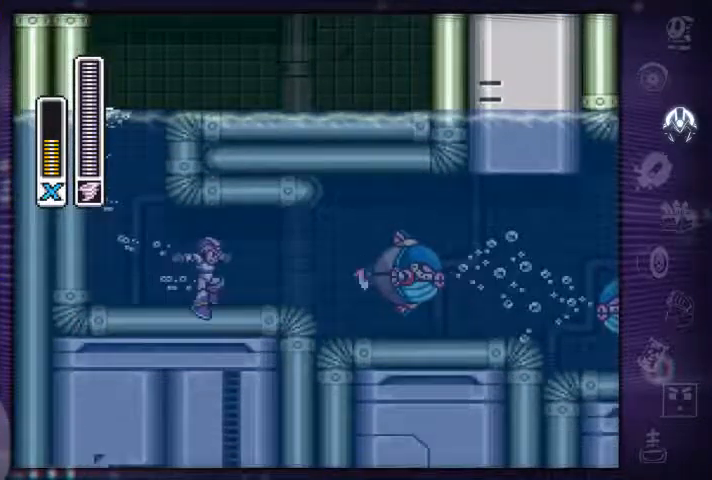
{"buttons": ["DPAD_RIGHT"], "left_stick": "center", "right_stick": "center", "events": [[167, "X", "down"], [267, "X", "up"]]}
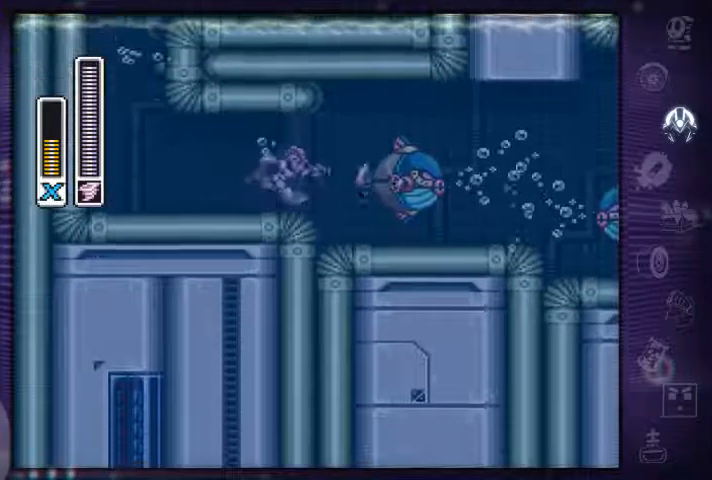
{"buttons": ["DPAD_RIGHT"], "left_stick": "center", "right_stick": "center", "events": []}